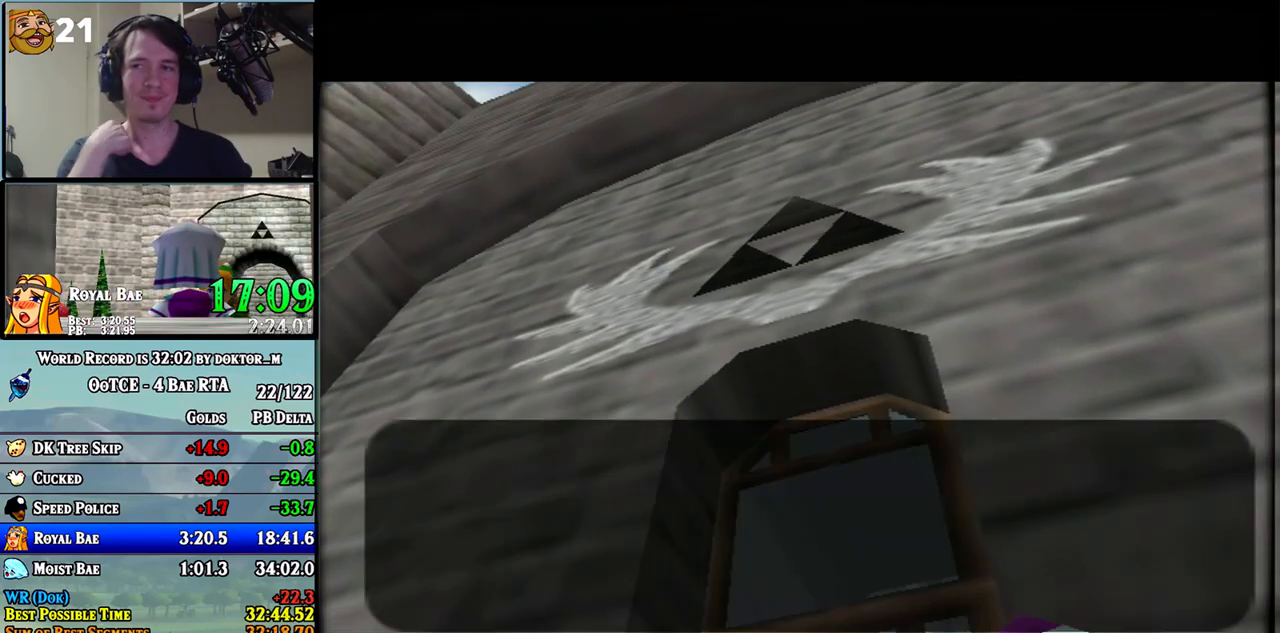
Gameplay with a controller (Nintendo layout); each line is a JSON object with the inputs held at the frame after it. "events" lists button and stick changes between this image and that frame as [ms after this image, input, new state], when the widget could be followed in between. Not read: L3 R3.
{"buttons": [], "left_stick": "center", "right_stick": "center", "events": [[217, "A", "down"], [317, "A", "up"], [350, "B", "down"], [367, "A", "down"], [400, "A", "up"], [500, "B", "up"]]}
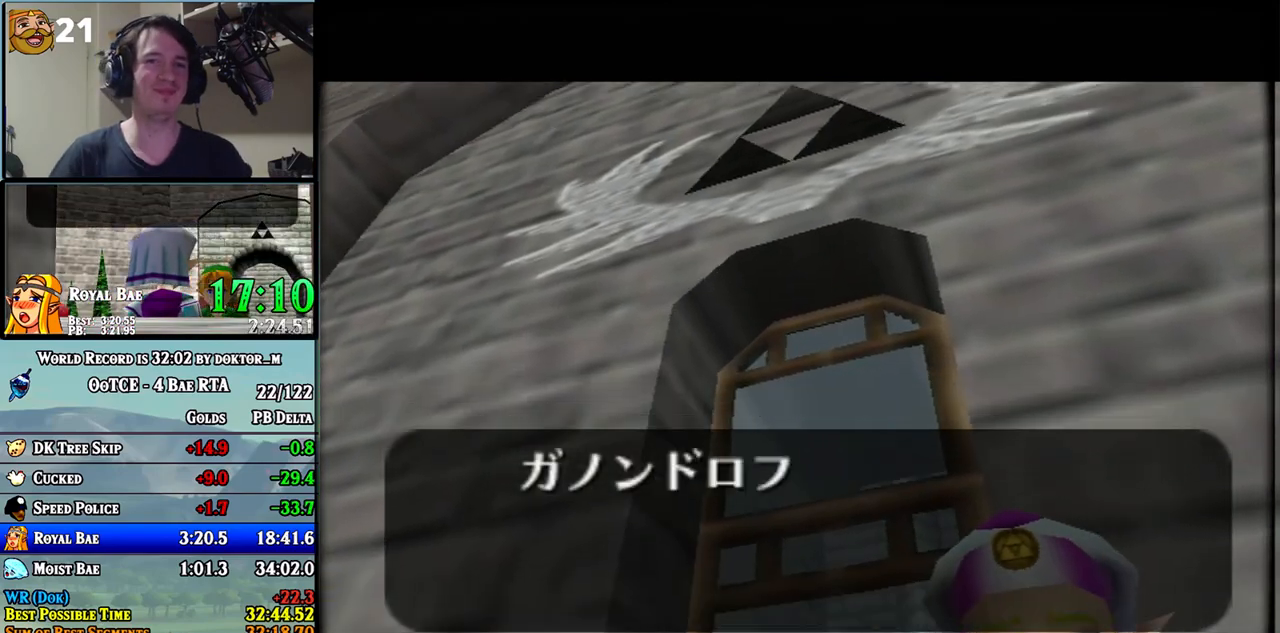
{"buttons": ["B"], "left_stick": "center", "right_stick": "center", "events": [[33, "B", "down"], [100, "A", "down"], [100, "B", "up"], [133, "A", "up"], [150, "B", "down"], [217, "A", "down"], [217, "B", "up"], [250, "A", "up"], [283, "B", "down"], [350, "A", "down"], [350, "B", "up"], [367, "A", "up"], [367, "B", "down"], [467, "A", "down"], [467, "B", "up"], [500, "A", "up"], [500, "B", "down"]]}
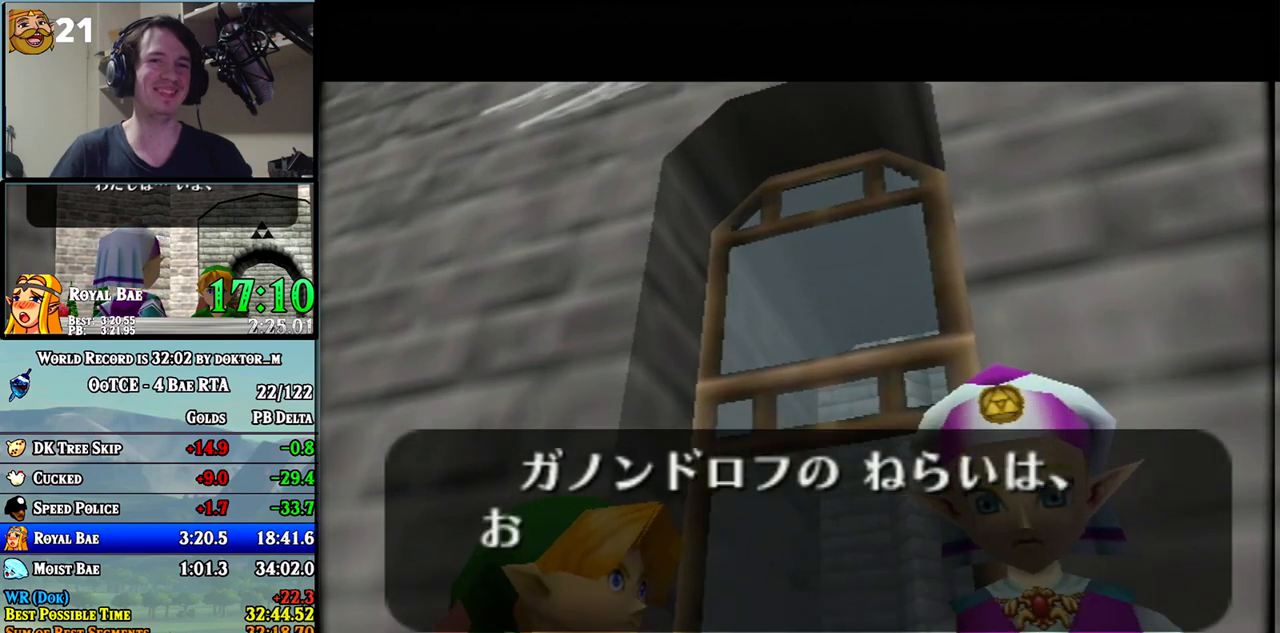
{"buttons": ["B"], "left_stick": "center", "right_stick": "center", "events": [[67, "A", "down"], [67, "B", "up"], [100, "A", "up"], [133, "B", "down"], [200, "A", "down"], [200, "B", "up"], [250, "A", "up"], [250, "B", "down"], [317, "A", "down"], [317, "B", "up"], [383, "A", "up"], [383, "B", "down"], [433, "A", "down"], [467, "A", "up"]]}
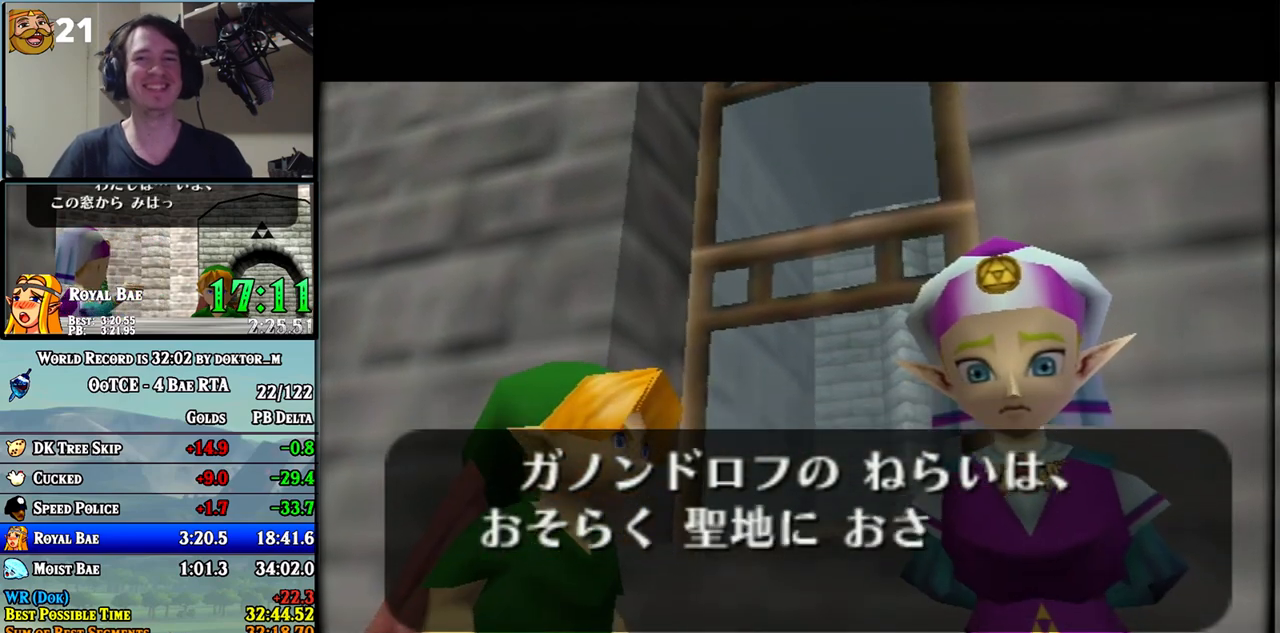
{"buttons": ["B"], "left_stick": "center", "right_stick": "center", "events": [[67, "A", "down"], [100, "A", "up"], [167, "A", "down"], [183, "B", "up"], [250, "A", "up"], [250, "B", "down"], [317, "A", "down"], [317, "B", "up"], [350, "A", "up"], [383, "B", "down"], [433, "A", "down"], [433, "B", "up"], [467, "A", "up"], [500, "B", "down"]]}
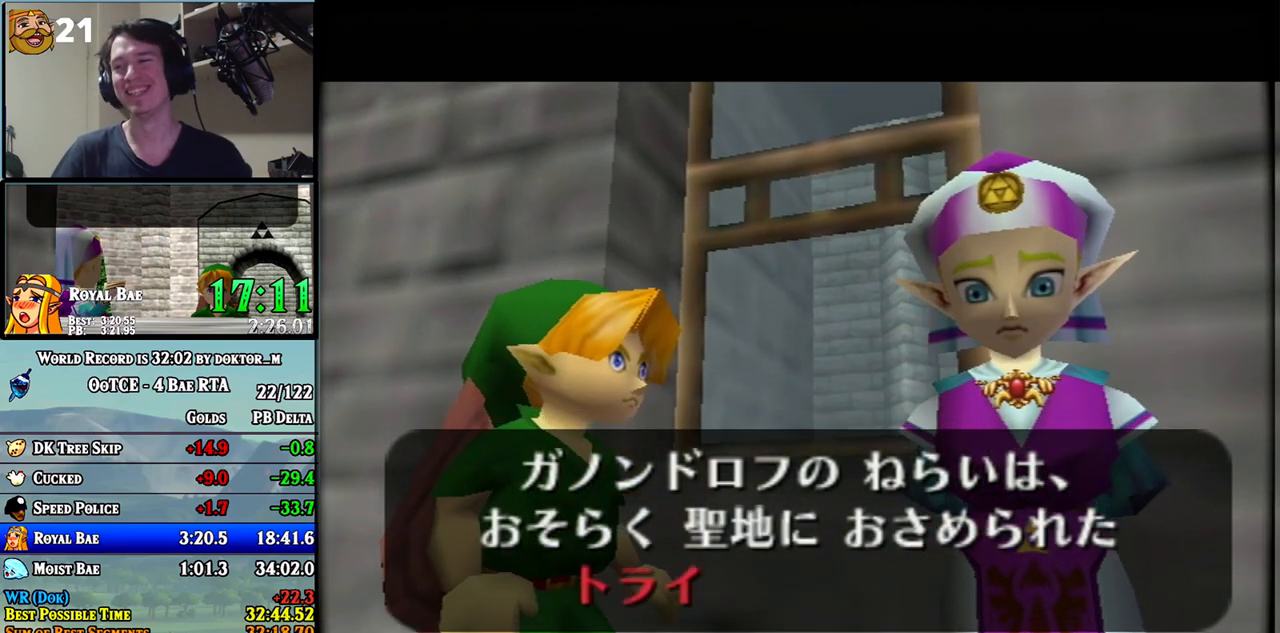
{"buttons": ["B"], "left_stick": "center", "right_stick": "center", "events": [[67, "A", "down"], [67, "B", "up"], [100, "A", "up"], [133, "B", "down"], [183, "A", "down"], [183, "B", "up"], [217, "A", "up"], [250, "B", "down"], [283, "A", "down"], [317, "B", "up"], [350, "A", "up"], [350, "B", "down"], [417, "A", "down"], [417, "B", "up"], [467, "A", "up"], [467, "B", "down"]]}
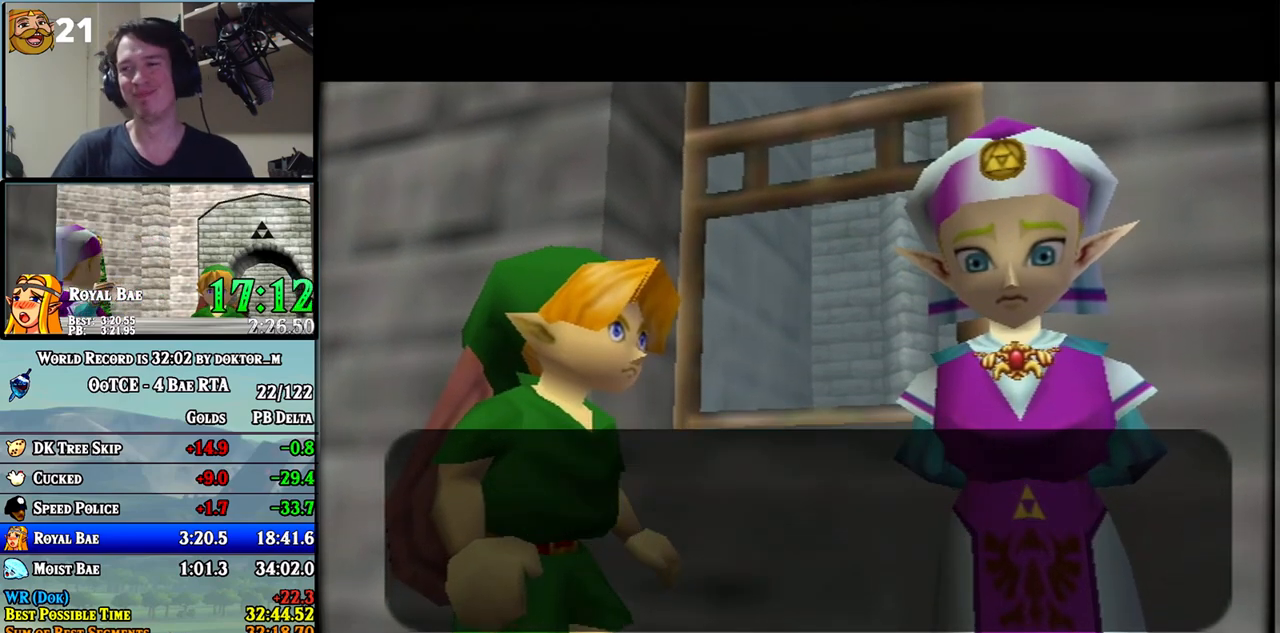
{"buttons": ["A"], "left_stick": "center", "right_stick": "center", "events": [[33, "A", "down"], [33, "B", "up"], [100, "A", "up"], [100, "B", "down"], [183, "B", "up"], [217, "A", "down"], [283, "A", "up"], [283, "B", "down"], [350, "A", "down"], [350, "B", "up"], [383, "A", "up"], [417, "B", "down"], [467, "A", "down"], [500, "B", "up"]]}
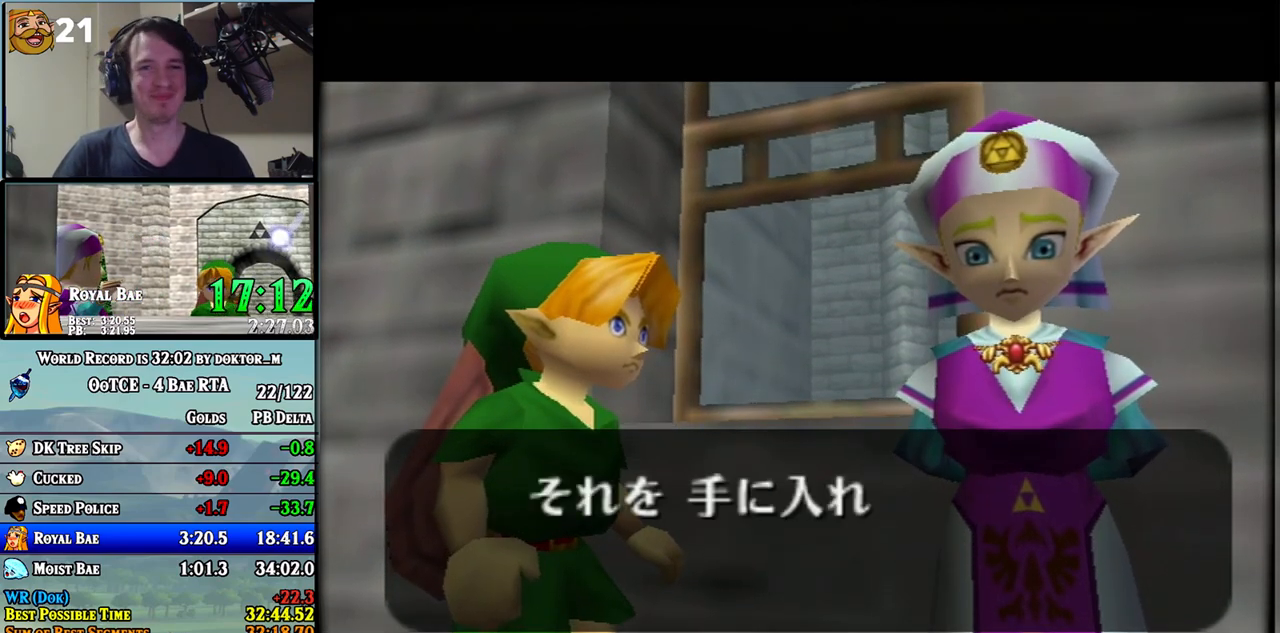
{"buttons": ["A"], "left_stick": "center", "right_stick": "center", "events": [[33, "A", "up"], [33, "B", "down"], [100, "A", "down"], [100, "B", "up"], [150, "A", "up"], [150, "B", "down"], [217, "A", "down"], [250, "B", "up"], [283, "A", "up"], [283, "B", "down"], [350, "A", "down"], [350, "B", "up"], [400, "A", "up"], [433, "B", "down"], [467, "A", "down"], [500, "B", "up"]]}
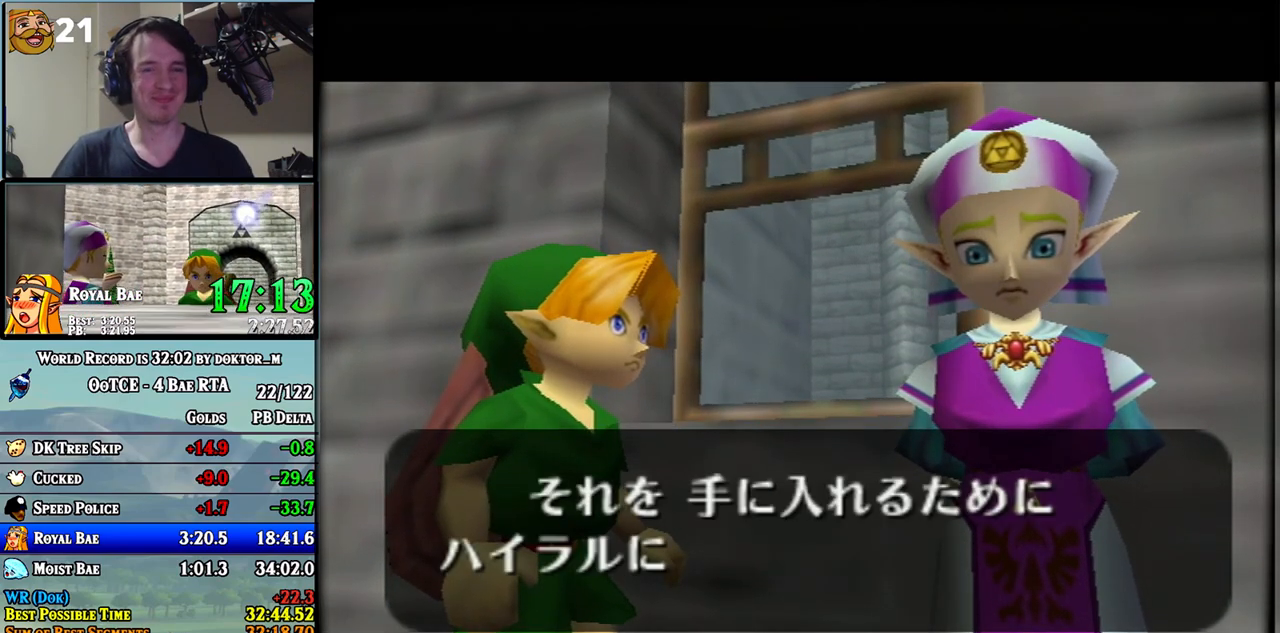
{"buttons": ["A"], "left_stick": "center", "right_stick": "center", "events": [[33, "A", "up"], [33, "B", "down"], [100, "A", "down"], [117, "B", "up"], [150, "A", "up"], [183, "B", "down"], [250, "A", "down"], [250, "B", "up"], [283, "A", "up"], [317, "B", "down"], [383, "A", "down"], [383, "B", "up"], [417, "A", "up"], [433, "B", "down"], [500, "A", "down"], [500, "B", "up"]]}
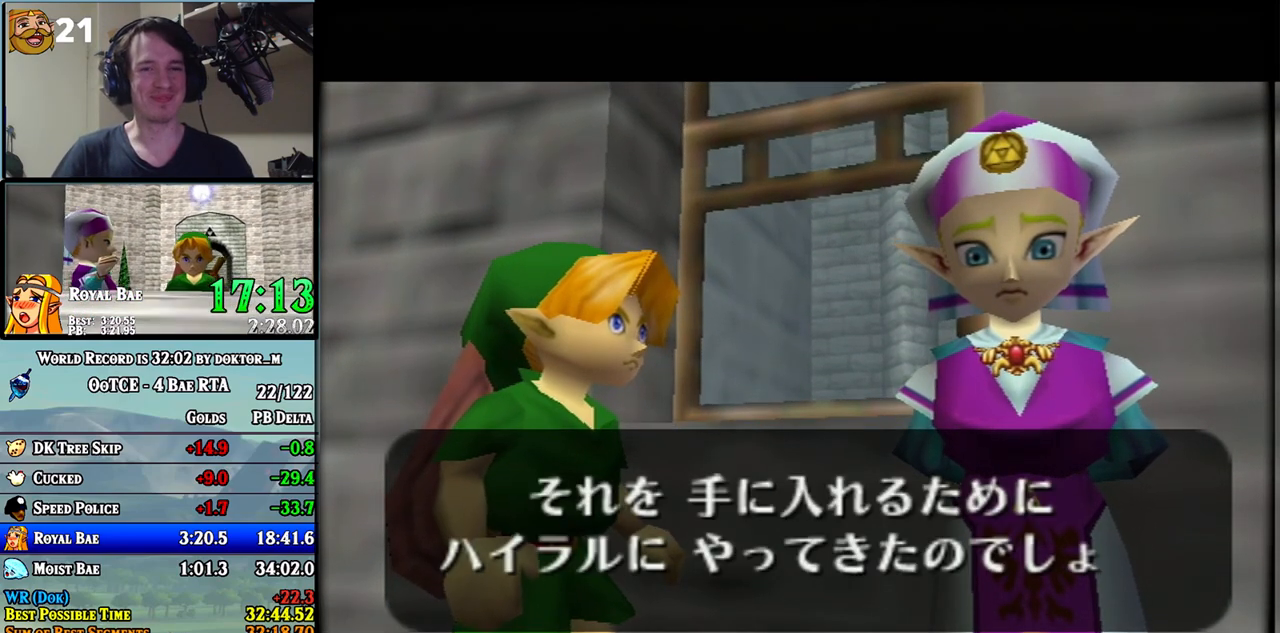
{"buttons": ["B"], "left_stick": "center", "right_stick": "center", "events": [[33, "A", "up"], [67, "B", "down"], [133, "A", "down"], [133, "B", "up"], [183, "A", "up"], [217, "B", "down"], [283, "A", "down"], [283, "B", "up"], [317, "A", "up"], [350, "B", "down"], [417, "A", "down"], [417, "B", "up"], [433, "A", "up"], [467, "B", "down"]]}
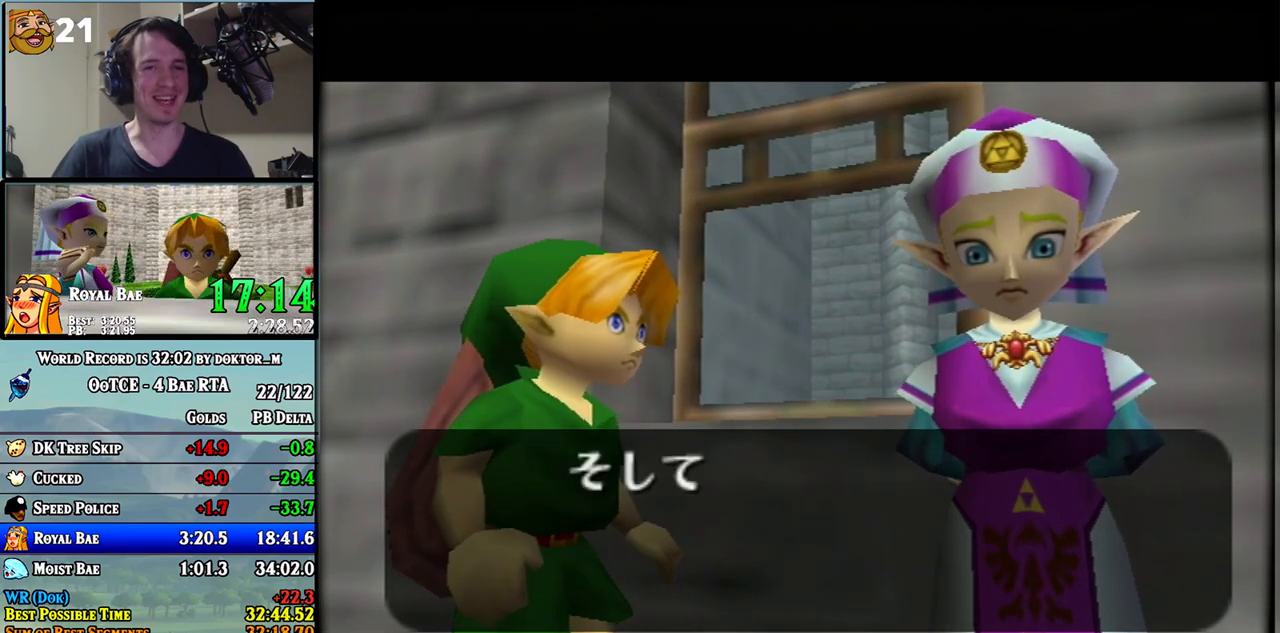
{"buttons": ["B"], "left_stick": "center", "right_stick": "center", "events": [[33, "A", "down"], [33, "B", "up"], [67, "A", "up"], [100, "B", "down"], [200, "A", "down"], [200, "B", "up"], [217, "A", "up"], [250, "B", "down"], [283, "A", "down"], [317, "A", "up"], [317, "B", "up"], [383, "B", "down"], [400, "A", "down"], [433, "B", "up"], [467, "A", "up"], [500, "B", "down"]]}
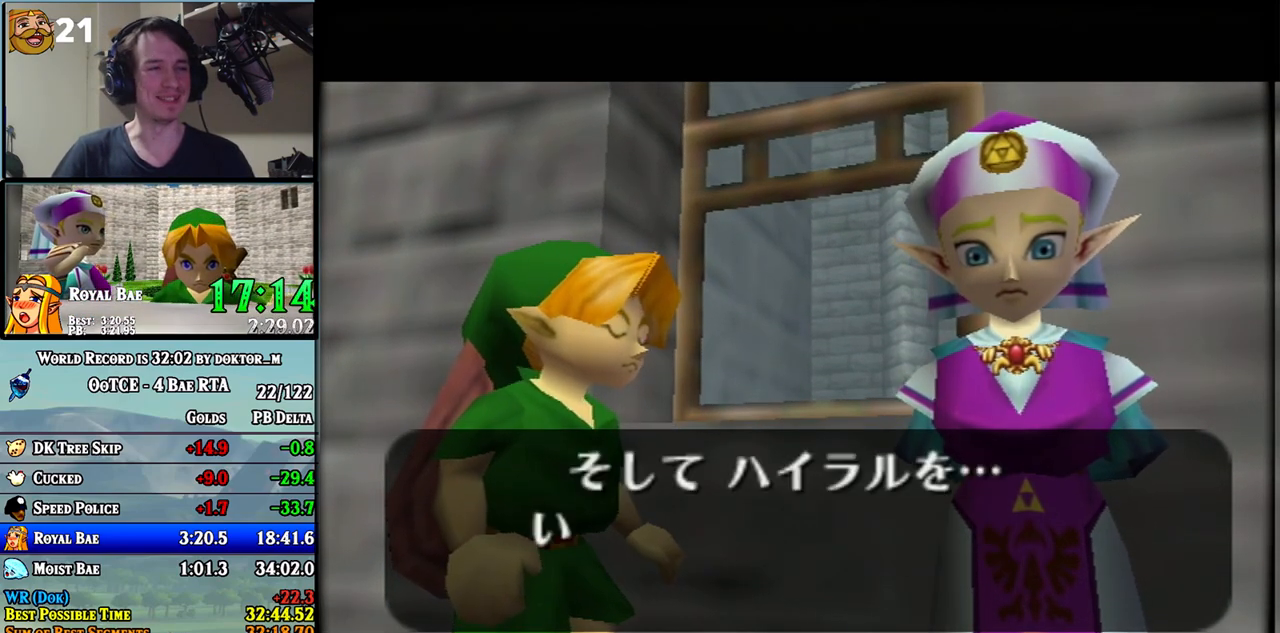
{"buttons": ["B"], "left_stick": "center", "right_stick": "center", "events": [[33, "A", "down"], [33, "B", "up"], [133, "A", "up"], [133, "B", "down"], [150, "A", "down"], [183, "B", "up"], [217, "A", "up"], [217, "B", "down"], [283, "A", "down"], [283, "B", "up"], [350, "A", "up"], [367, "A", "down"], [367, "B", "down"], [400, "B", "up"], [433, "A", "up"], [433, "B", "down"]]}
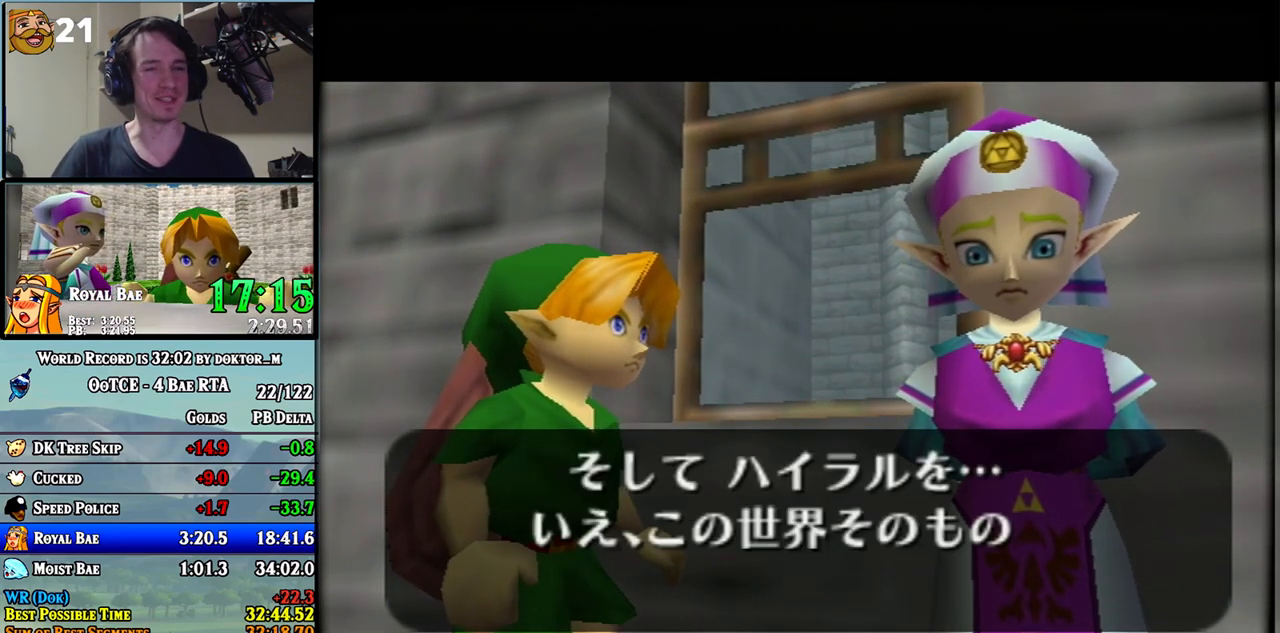
{"buttons": ["B"], "left_stick": "center", "right_stick": "center", "events": [[133, "A", "down"], [133, "B", "up"], [150, "A", "up"], [150, "B", "down"], [217, "A", "down"], [217, "B", "up"], [283, "A", "up"], [283, "B", "down"], [317, "A", "down"], [350, "B", "up"], [400, "A", "up"], [400, "B", "down"], [433, "A", "down"], [467, "B", "up"], [500, "A", "up"], [500, "B", "down"]]}
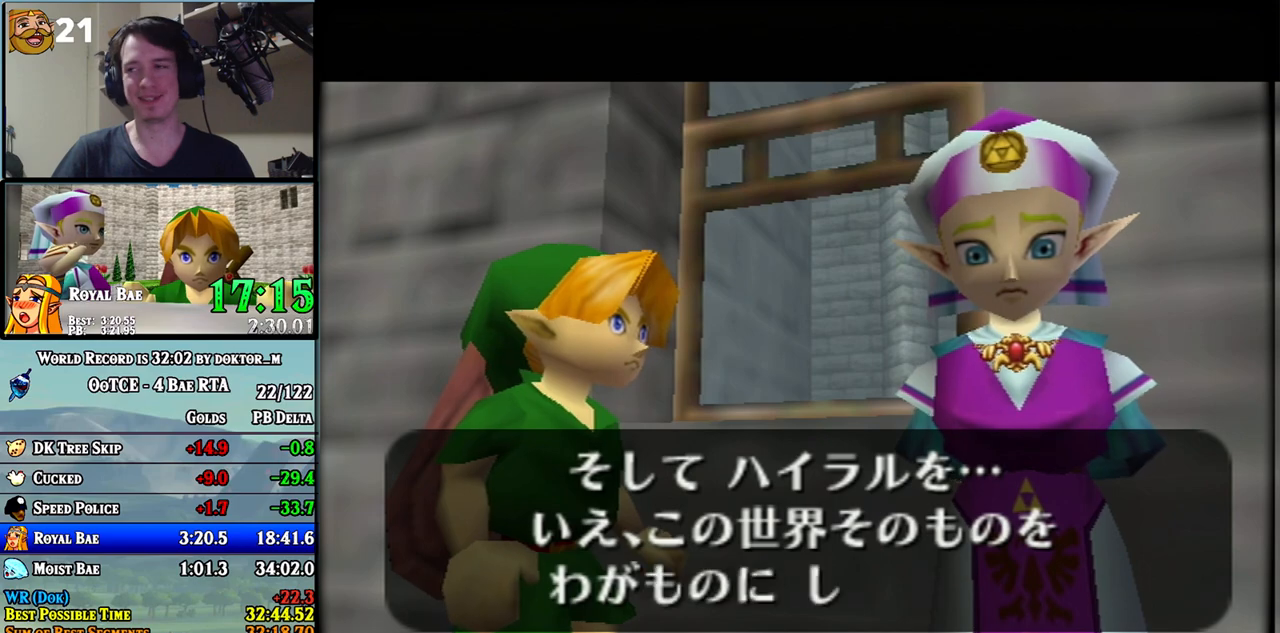
{"buttons": ["B"], "left_stick": "center", "right_stick": "center", "events": [[67, "A", "down"], [67, "B", "up"], [133, "A", "up"], [133, "B", "down"], [167, "A", "down"], [183, "B", "up"], [217, "A", "up"], [217, "B", "down"], [283, "A", "down"], [283, "B", "up"], [317, "A", "up"], [317, "B", "down"], [383, "A", "down"], [400, "B", "up"], [450, "A", "up"], [467, "B", "down"]]}
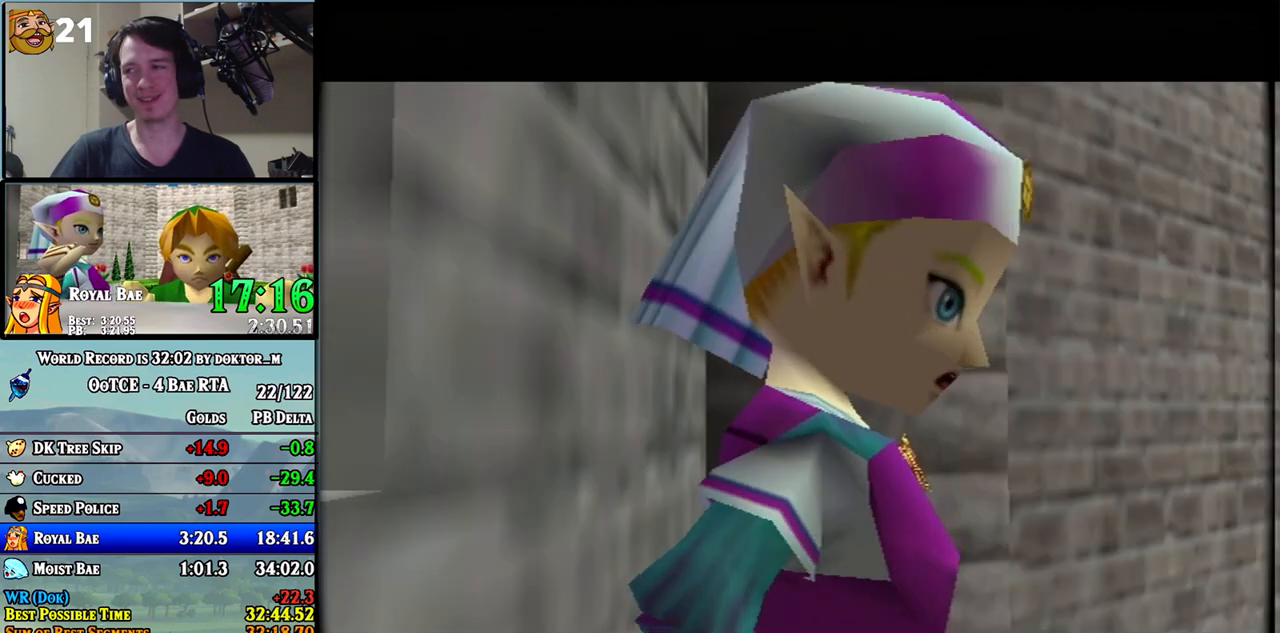
{"buttons": ["B"], "left_stick": "center", "right_stick": "center", "events": [[133, "B", "up"], [167, "A", "down"], [183, "A", "up"], [183, "B", "down"], [250, "A", "down"], [250, "B", "up"], [317, "A", "up"], [317, "B", "down"], [417, "A", "down"], [417, "B", "up"], [433, "A", "up"], [467, "B", "down"]]}
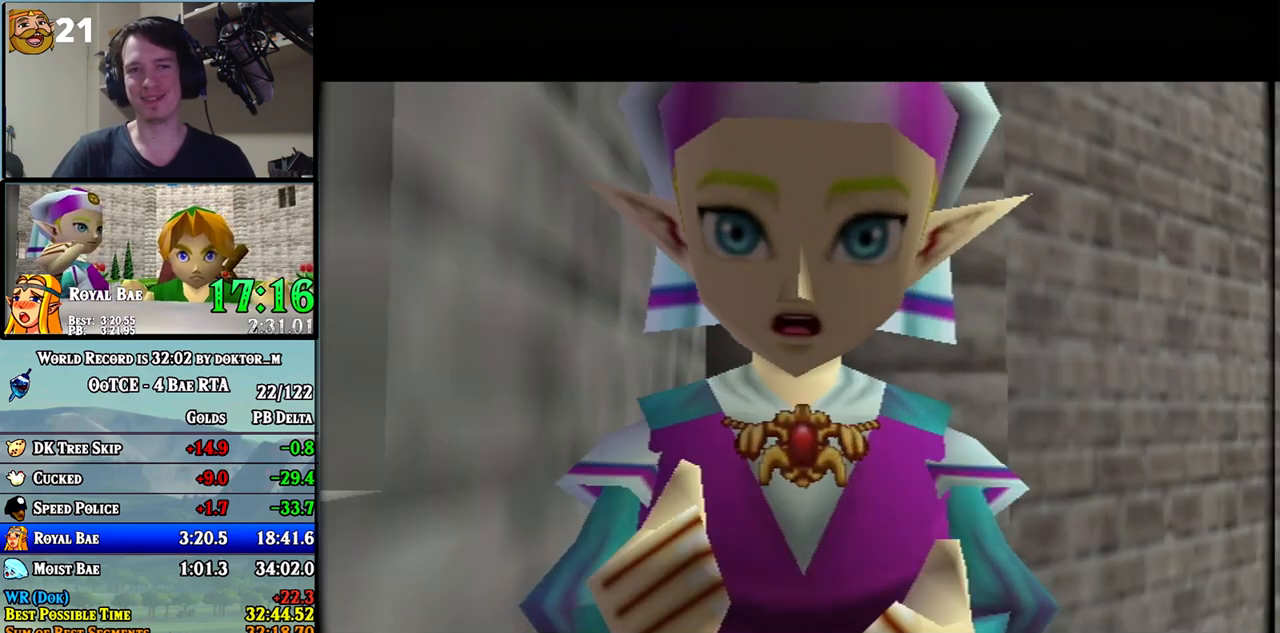
{"buttons": ["B"], "left_stick": "center", "right_stick": "center", "events": [[33, "A", "down"], [33, "B", "up"], [100, "A", "up"], [100, "B", "down"], [150, "A", "down"], [150, "B", "up"], [217, "A", "up"], [217, "B", "down"], [283, "A", "down"], [283, "B", "up"], [350, "A", "up"], [367, "B", "down"], [400, "A", "down"], [433, "B", "up"], [467, "A", "up"], [500, "B", "down"]]}
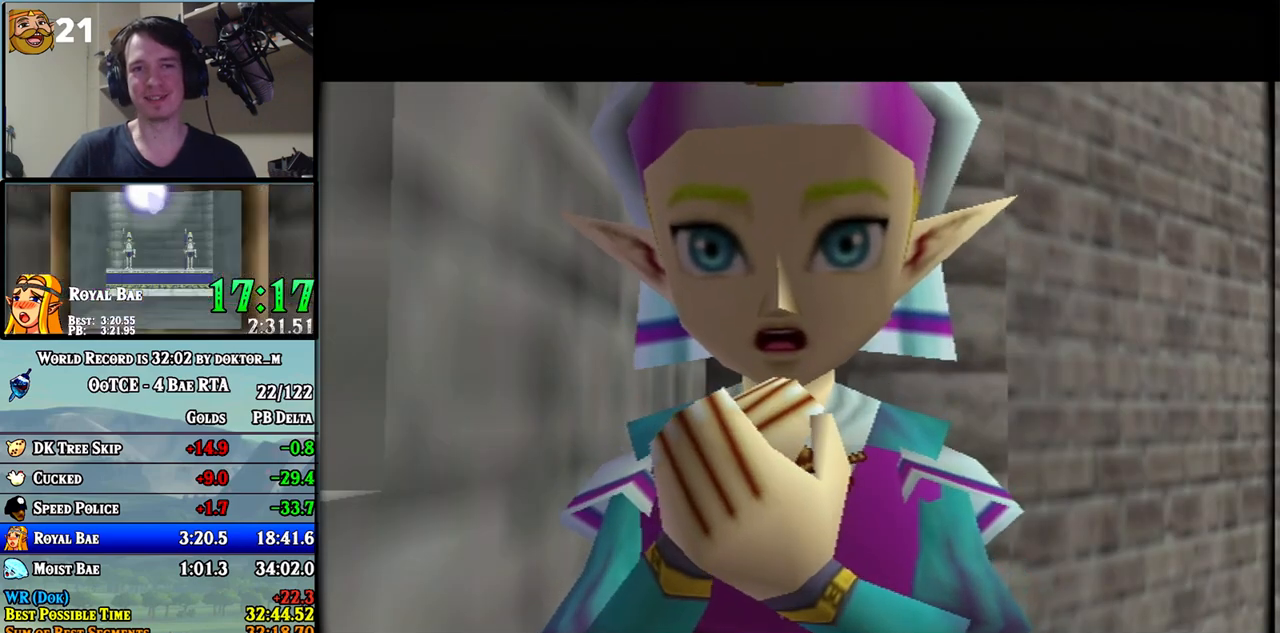
{"buttons": ["B"], "left_stick": "center", "right_stick": "center", "events": [[33, "A", "down"], [67, "B", "up"], [117, "A", "up"], [117, "B", "down"], [183, "A", "down"], [183, "B", "up"], [217, "A", "up"], [250, "B", "down"], [283, "A", "down"], [283, "B", "up"], [317, "A", "up"], [383, "B", "down"], [400, "B", "up"], [467, "B", "down"]]}
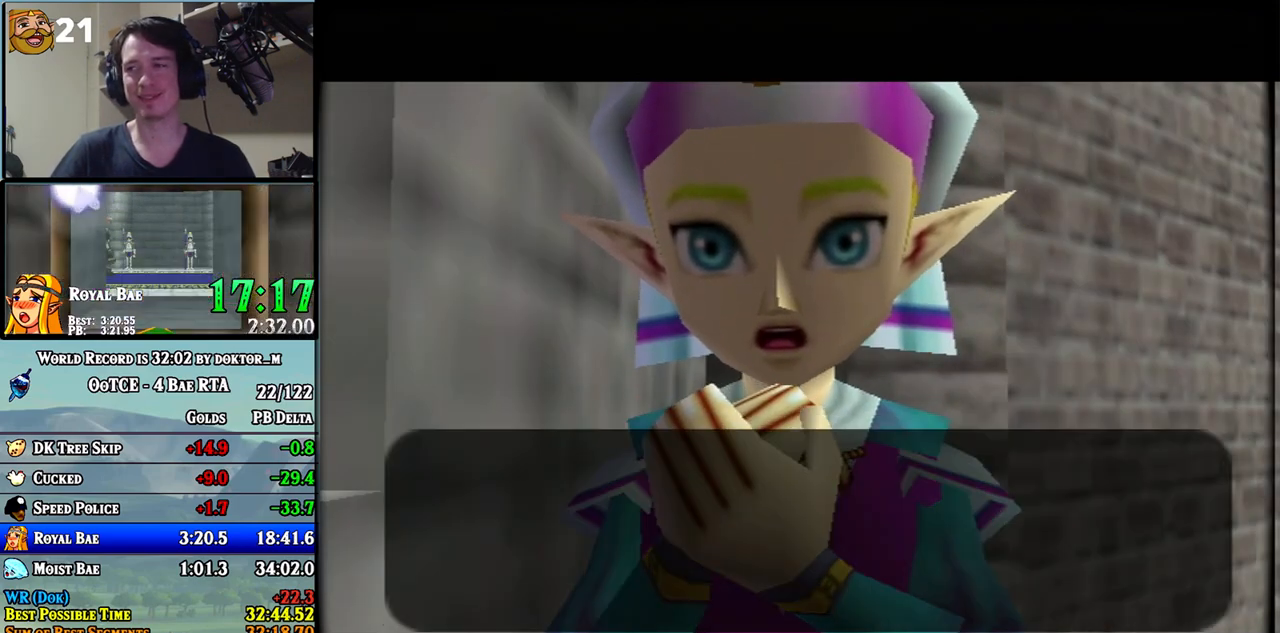
{"buttons": ["A"], "left_stick": "center", "right_stick": "center", "events": [[33, "A", "down"], [33, "B", "up"], [100, "A", "up"], [100, "B", "down"], [167, "A", "down"], [167, "B", "up"], [183, "A", "up"], [217, "B", "down"], [250, "A", "down"], [250, "B", "up"], [317, "A", "up"], [317, "B", "down"], [383, "A", "down"], [383, "B", "up"], [433, "A", "up"], [433, "B", "down"], [500, "A", "down"], [500, "B", "up"]]}
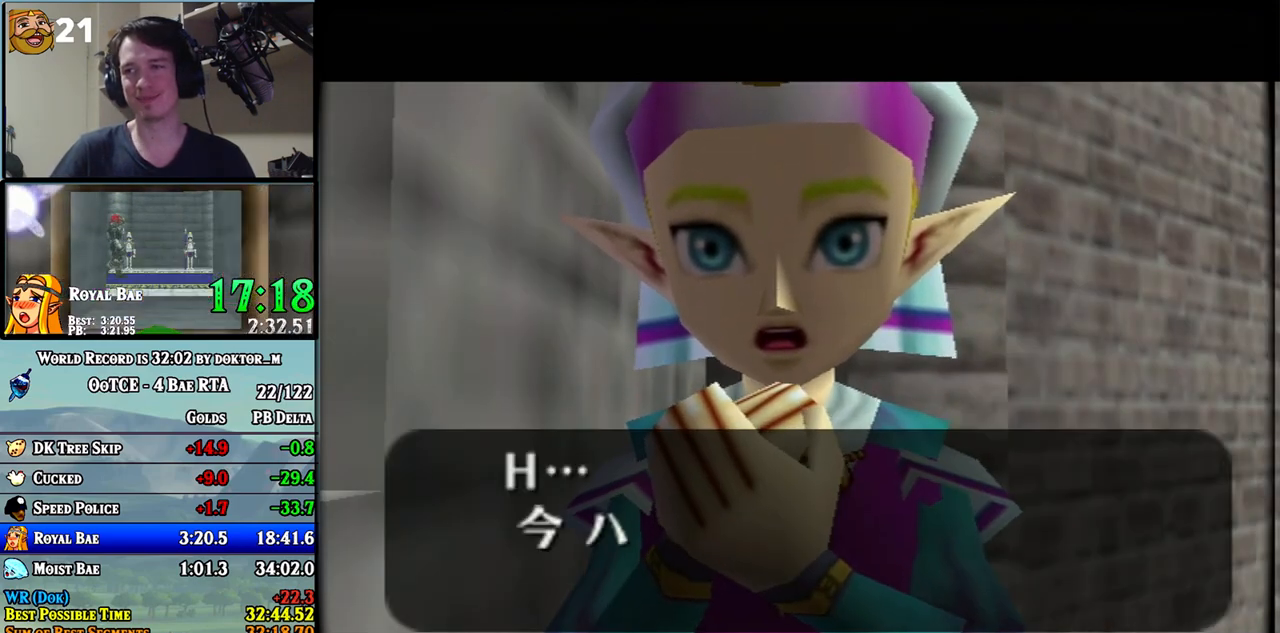
{"buttons": ["A"], "left_stick": "center", "right_stick": "center", "events": [[33, "A", "up"], [67, "B", "down"], [133, "A", "down"], [133, "B", "up"], [150, "A", "up"], [183, "B", "down"], [250, "A", "down"], [250, "B", "up"], [283, "A", "up"], [317, "B", "down"], [383, "A", "down"], [383, "B", "up"], [433, "A", "up"], [433, "B", "down"], [500, "A", "down"], [500, "B", "up"]]}
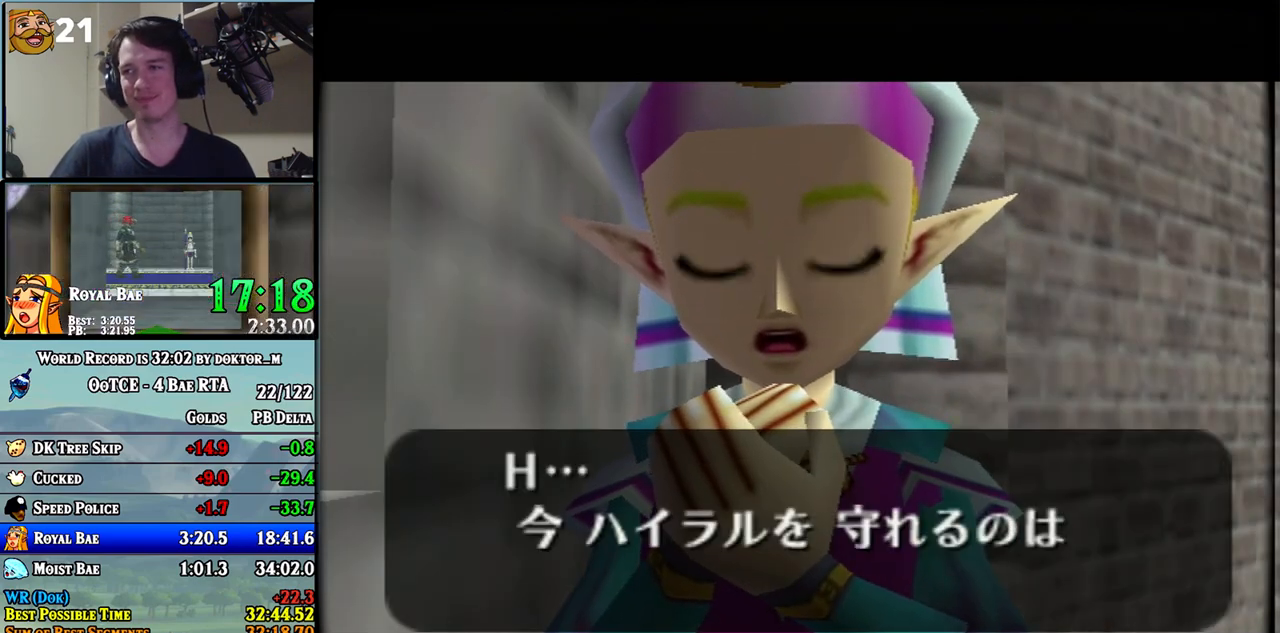
{"buttons": ["B"], "left_stick": "center", "right_stick": "center", "events": [[67, "A", "up"], [67, "B", "down"], [133, "A", "down"], [133, "B", "up"], [167, "A", "up"], [183, "B", "down"], [217, "A", "down"], [217, "B", "up"], [283, "A", "up"], [317, "B", "down"], [350, "B", "up"], [367, "A", "down"], [400, "A", "up"], [400, "B", "down"], [467, "A", "down"], [467, "B", "up"], [500, "A", "up"], [500, "B", "down"]]}
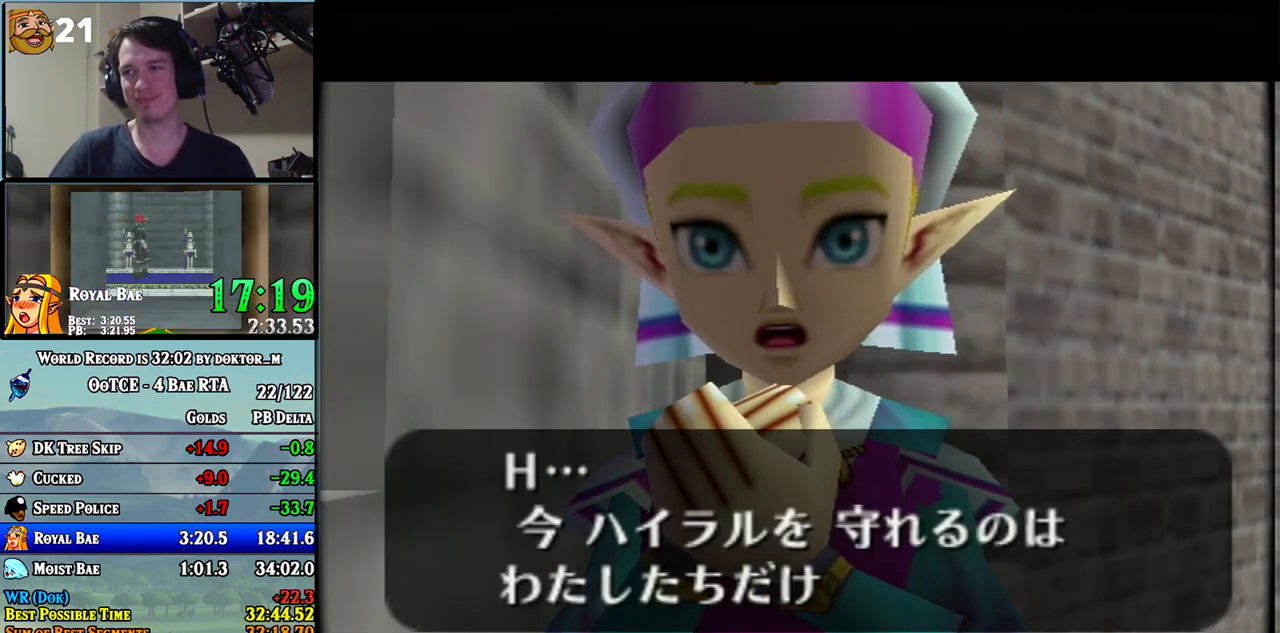
{"buttons": [], "left_stick": "center", "right_stick": "center", "events": [[67, "B", "up"], [100, "A", "down"], [133, "A", "up"], [133, "B", "down"], [183, "A", "down"], [183, "B", "up"], [217, "A", "up"], [217, "B", "down"], [317, "B", "up"], [350, "B", "down"], [400, "B", "up"]]}
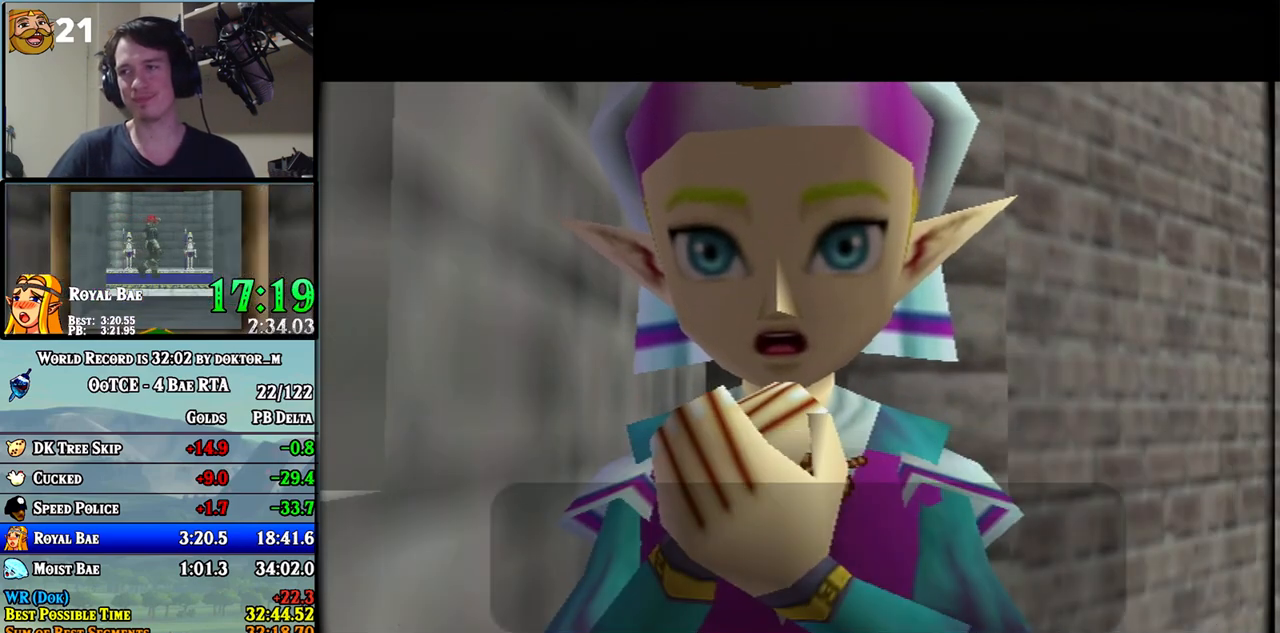
{"buttons": ["B"], "left_stick": "center", "right_stick": "center", "events": [[250, "B", "down"], [317, "A", "down"], [317, "B", "up"], [350, "A", "up"], [367, "B", "down"], [400, "A", "down"], [400, "B", "up"], [467, "A", "up"], [467, "B", "down"]]}
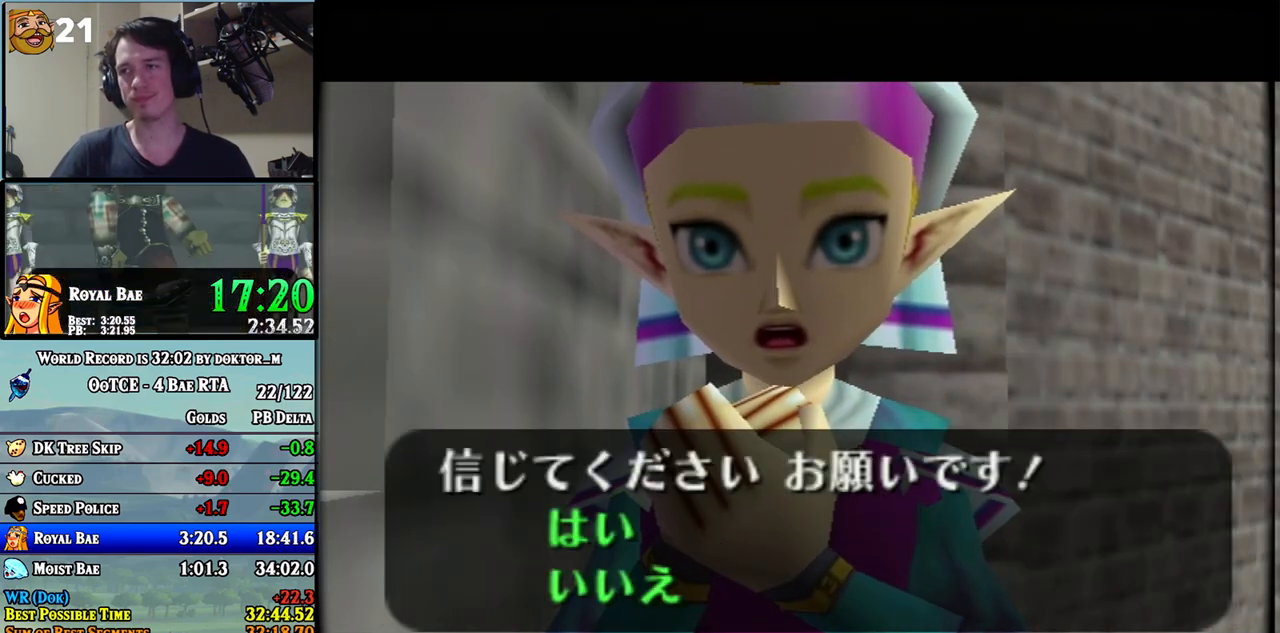
{"buttons": ["B"], "left_stick": "center", "right_stick": "center", "events": [[33, "A", "down"], [33, "B", "up"], [100, "A", "up"], [100, "B", "down"], [150, "A", "down"], [150, "B", "up"], [183, "A", "up"], [217, "B", "down"], [250, "B", "up"], [400, "A", "down"], [433, "A", "up"], [467, "B", "down"]]}
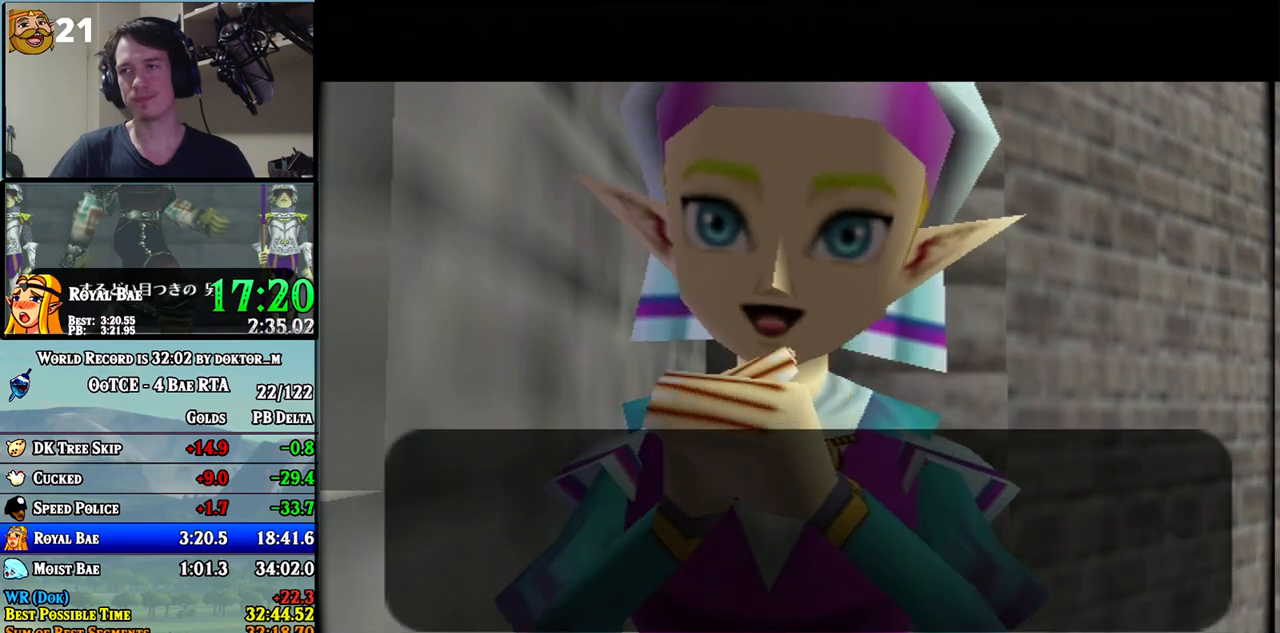
{"buttons": ["B"], "left_stick": "center", "right_stick": "center", "events": [[33, "A", "down"], [33, "B", "up"], [67, "A", "up"], [100, "B", "down"], [117, "A", "down"], [117, "B", "up"], [150, "A", "up"], [183, "A", "down"], [183, "B", "down"], [217, "B", "up"], [250, "A", "up"], [317, "B", "down"], [350, "A", "down"], [350, "B", "up"], [383, "A", "up"], [400, "B", "down"], [450, "A", "down"], [450, "B", "up"], [467, "A", "up"], [467, "B", "down"]]}
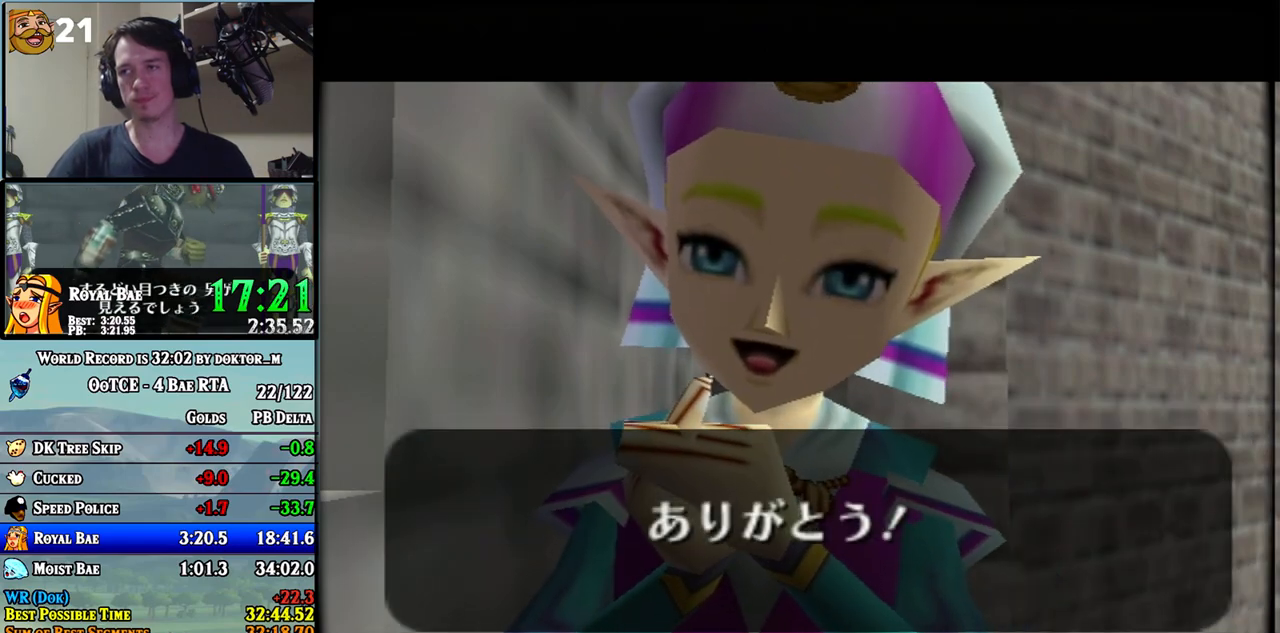
{"buttons": [], "left_stick": "center", "right_stick": "center", "events": [[33, "B", "up"]]}
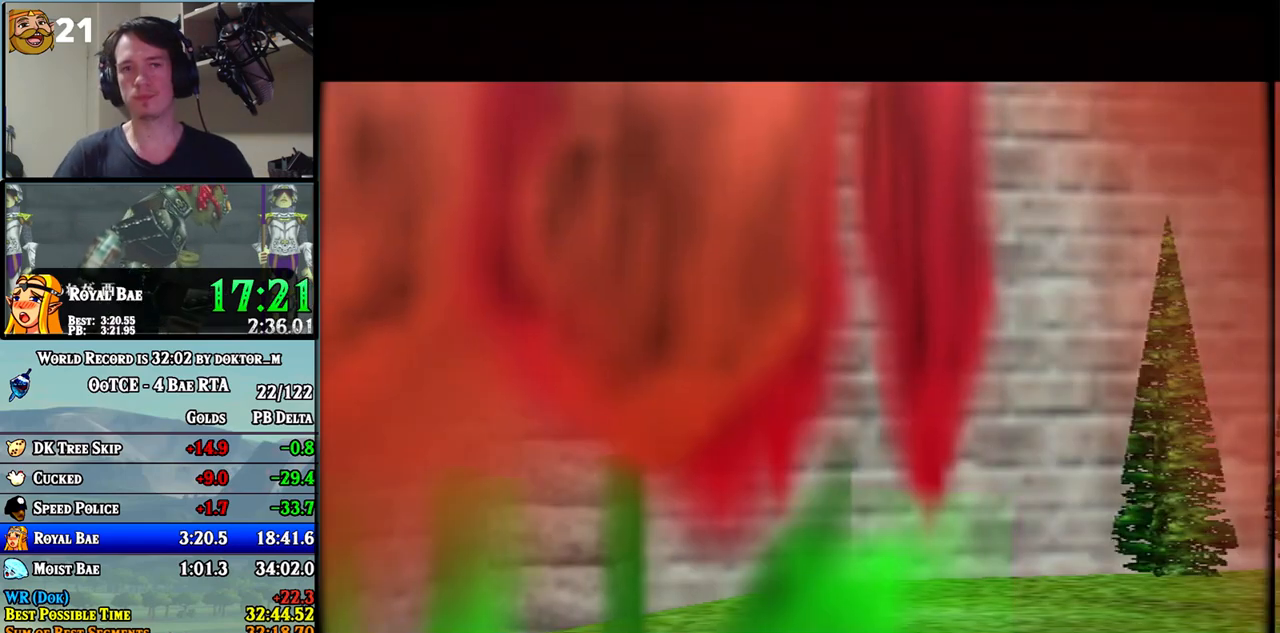
{"buttons": ["B"], "left_stick": "center", "right_stick": "center", "events": [[433, "A", "down"], [500, "A", "up"], [500, "B", "down"]]}
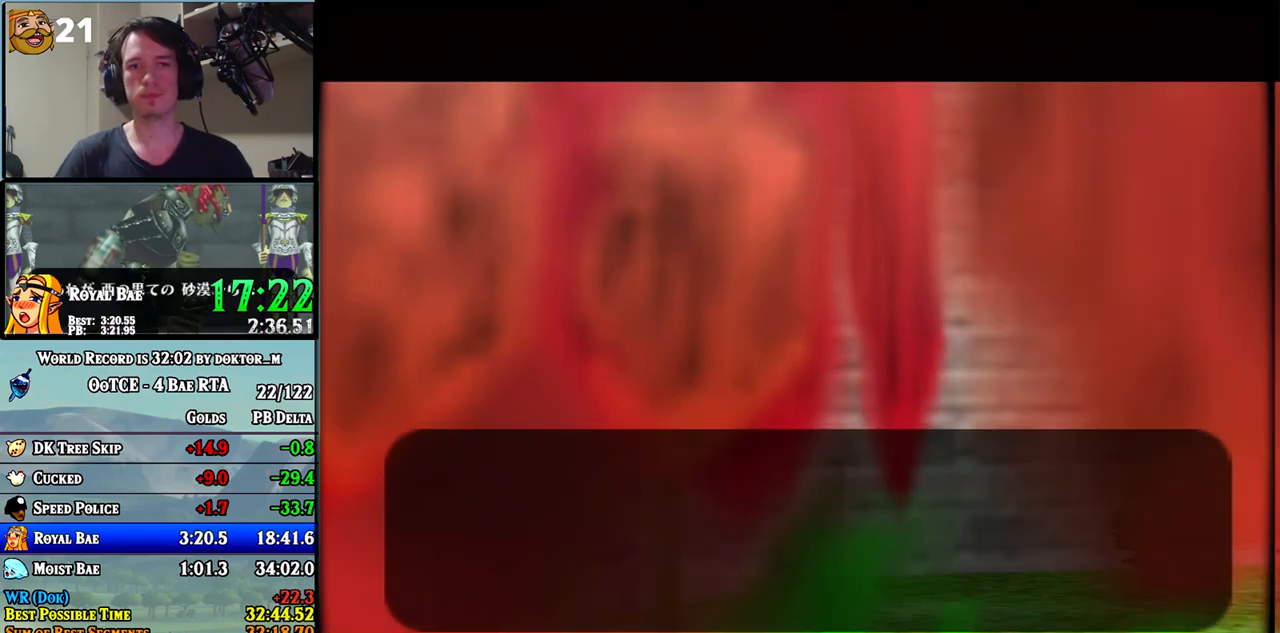
{"buttons": ["A"], "left_stick": "center", "right_stick": "center", "events": [[67, "A", "down"], [67, "B", "up"], [133, "A", "up"], [133, "B", "down"], [183, "A", "down"], [183, "B", "up"], [217, "A", "up"], [250, "B", "down"], [317, "A", "down"], [317, "B", "up"], [383, "A", "up"], [383, "B", "down"], [433, "A", "down"], [433, "B", "up"]]}
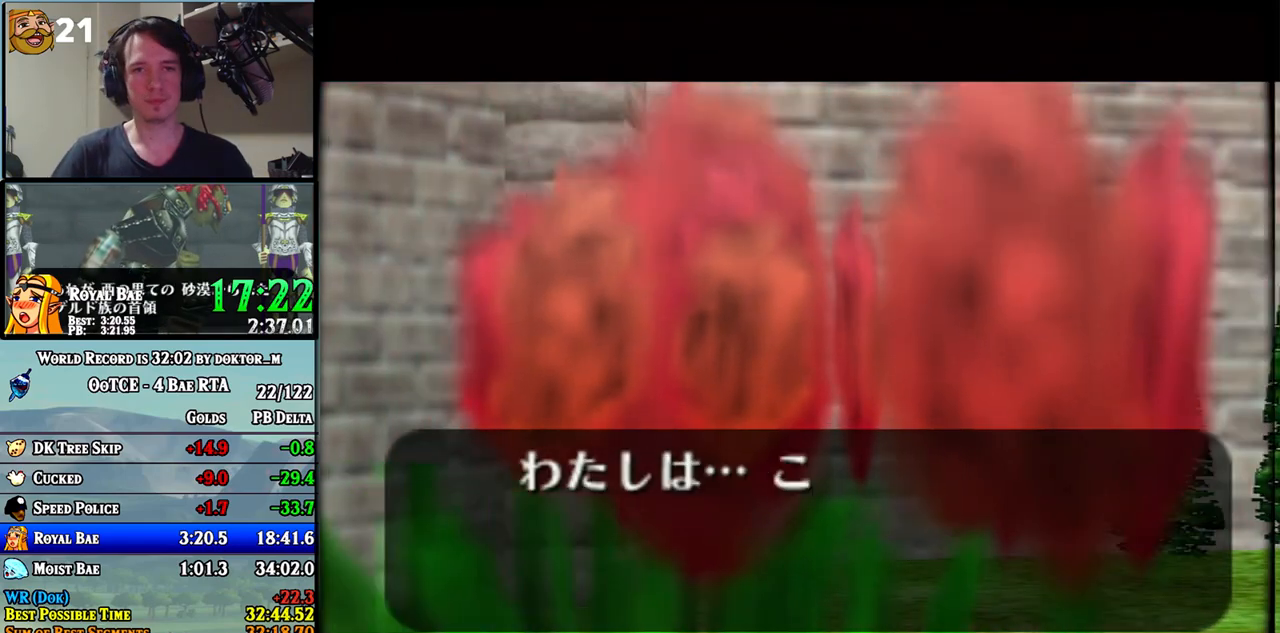
{"buttons": ["B"], "left_stick": "center", "right_stick": "center", "events": [[33, "A", "up"], [33, "B", "down"], [67, "A", "down"], [67, "B", "up"], [133, "A", "up"], [133, "B", "down"], [200, "A", "down"], [200, "B", "up"], [217, "A", "up"], [250, "B", "down"], [317, "A", "down"], [317, "B", "up"], [350, "A", "up"], [367, "B", "down"], [433, "A", "down"], [433, "B", "up"], [467, "A", "up"], [500, "B", "down"]]}
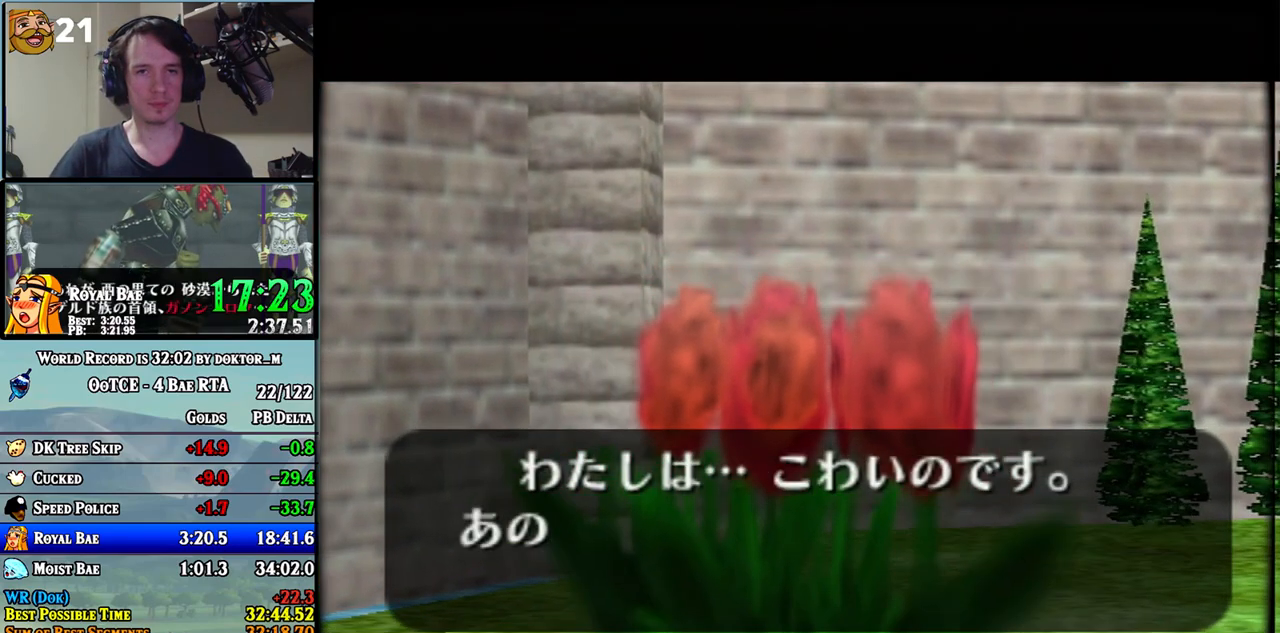
{"buttons": ["B"], "left_stick": "center", "right_stick": "center", "events": [[67, "A", "down"], [67, "B", "up"], [100, "A", "up"], [117, "B", "down"], [183, "A", "down"], [183, "B", "up"], [250, "A", "up"], [250, "B", "down"], [317, "A", "down"], [317, "B", "up"], [350, "A", "up"], [383, "B", "down"], [433, "A", "down"], [433, "B", "up"], [467, "A", "up"], [500, "B", "down"]]}
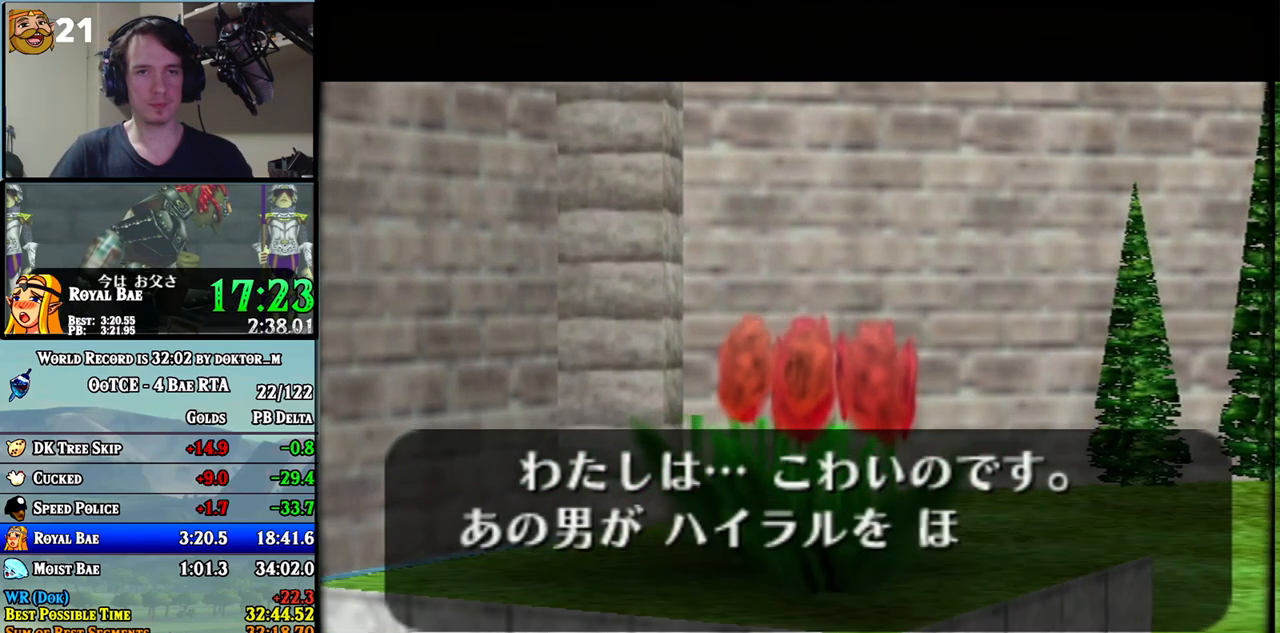
{"buttons": ["B"], "left_stick": "center", "right_stick": "center", "events": [[67, "A", "down"], [67, "B", "up"], [100, "A", "up"], [133, "B", "down"], [183, "A", "down"], [183, "B", "up"], [217, "A", "up"], [250, "B", "down"], [317, "A", "down"], [317, "B", "up"], [350, "A", "up"], [367, "B", "down"], [417, "A", "down"], [417, "B", "up"], [450, "A", "up"], [500, "B", "down"]]}